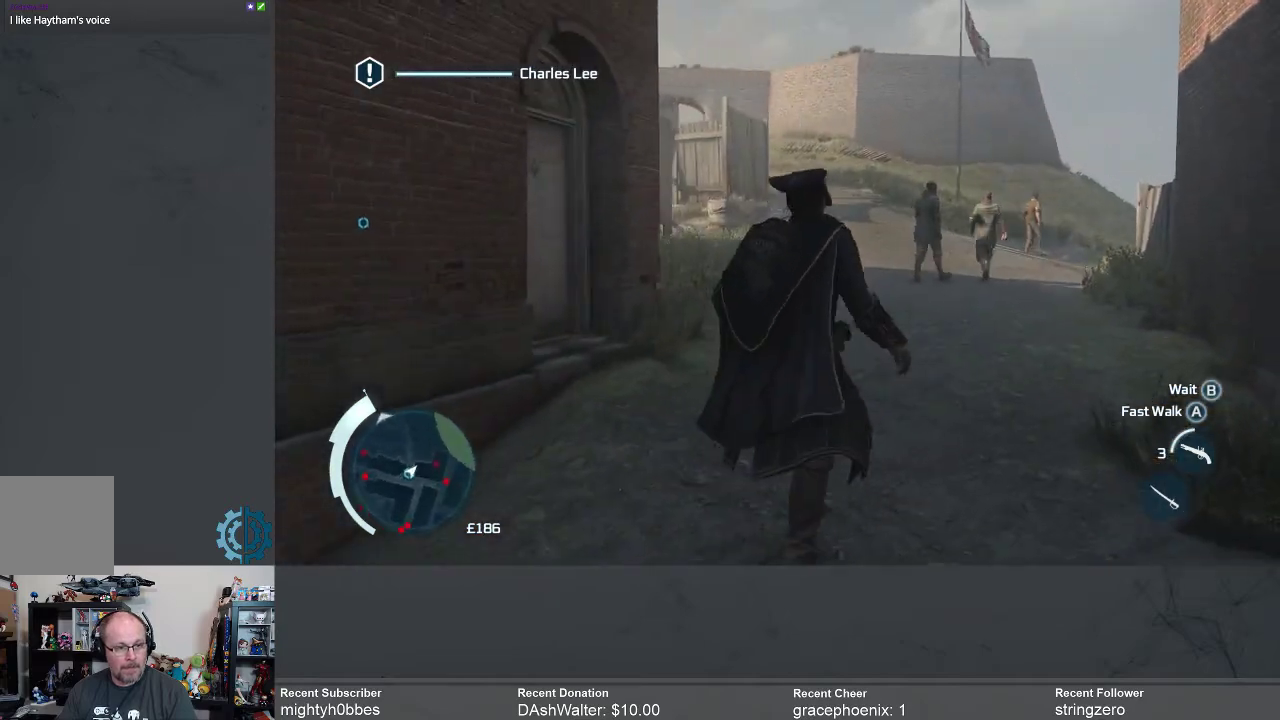
Gameplay with a controller (Xbox layout); each line is a JSON object with the inputs held at the frame after it. "events" lists button and stick changes between this image and that frame as [ms after this image, input, new state], when the widget could be followed in between.
{"buttons": [], "left_stick": "up", "right_stick": "center", "events": []}
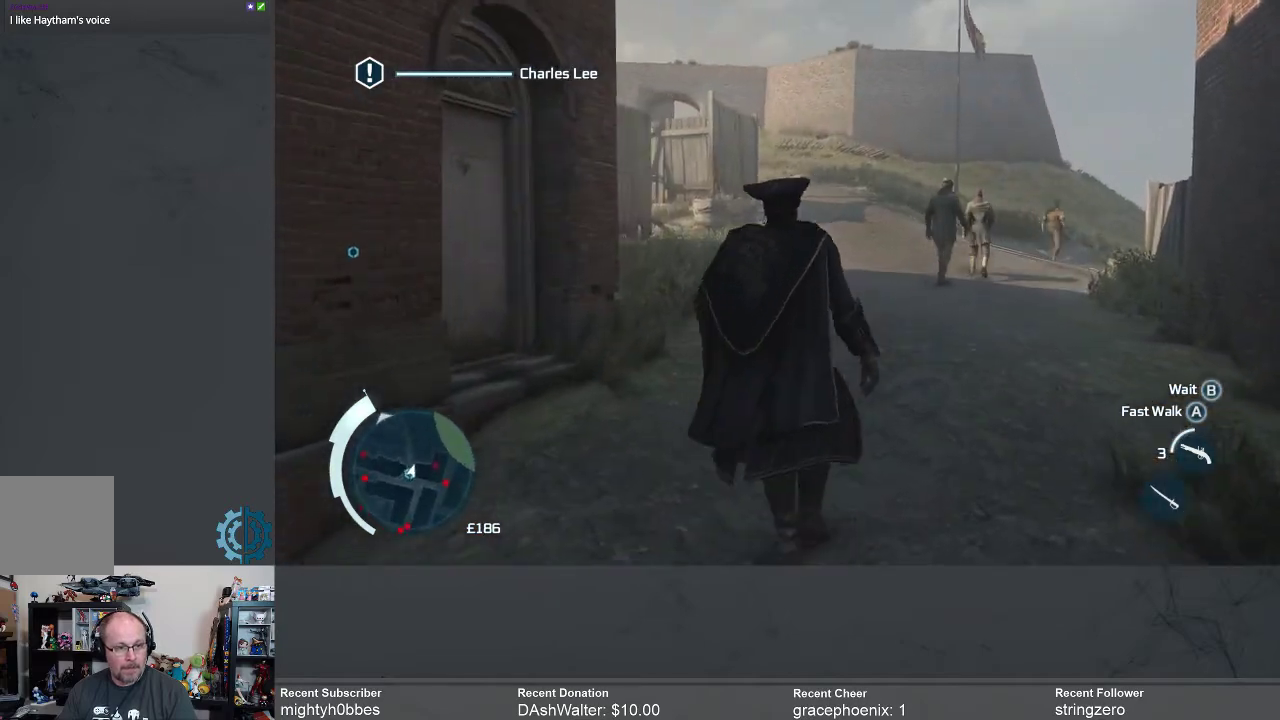
{"buttons": [], "left_stick": "up", "right_stick": "center", "events": []}
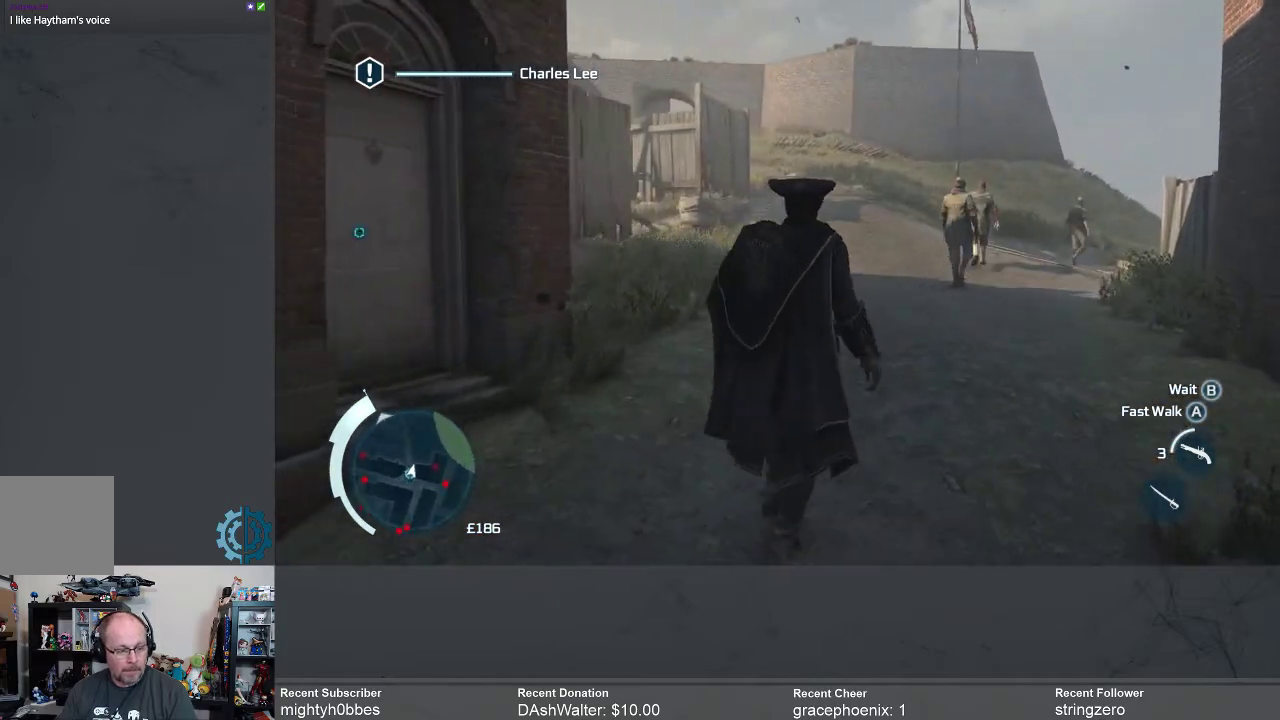
{"buttons": [], "left_stick": "up", "right_stick": "center", "events": [[200, "right_stick", "right"], [400, "right_stick", "center"]]}
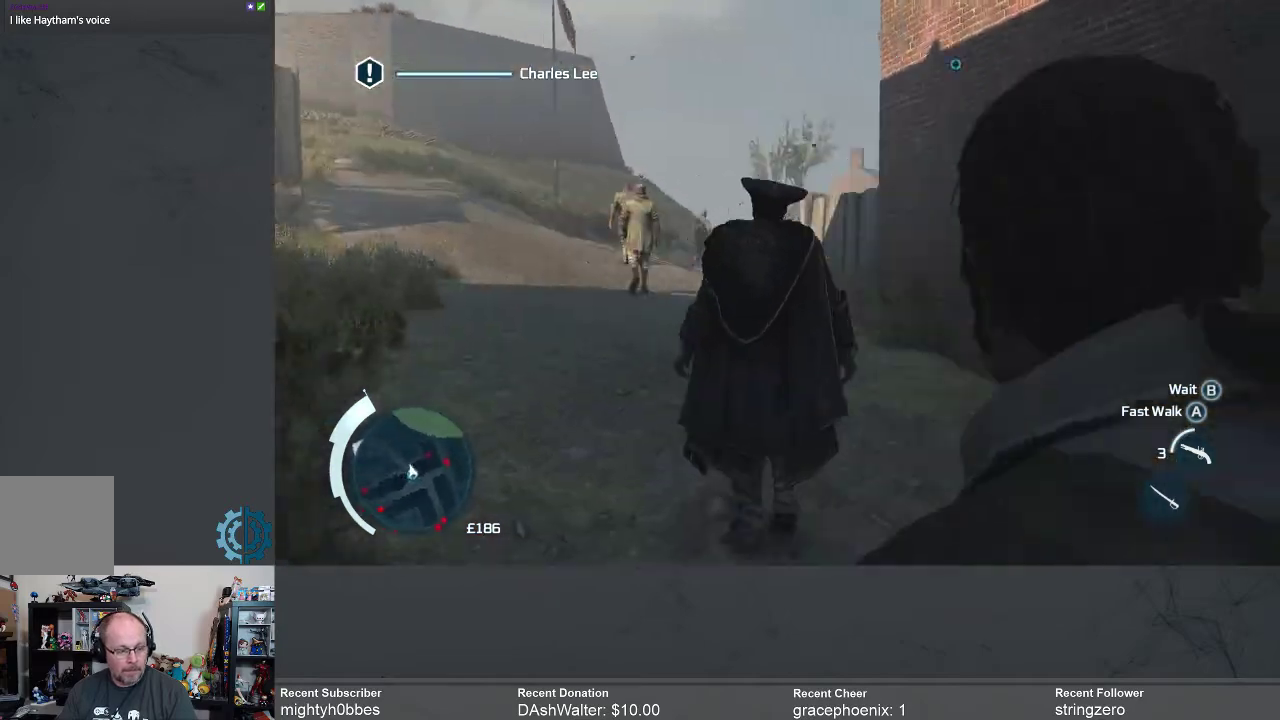
{"buttons": [], "left_stick": "up", "right_stick": "down", "events": [[100, "right_stick", "down"], [167, "right_stick", "center"], [433, "right_stick", "down"]]}
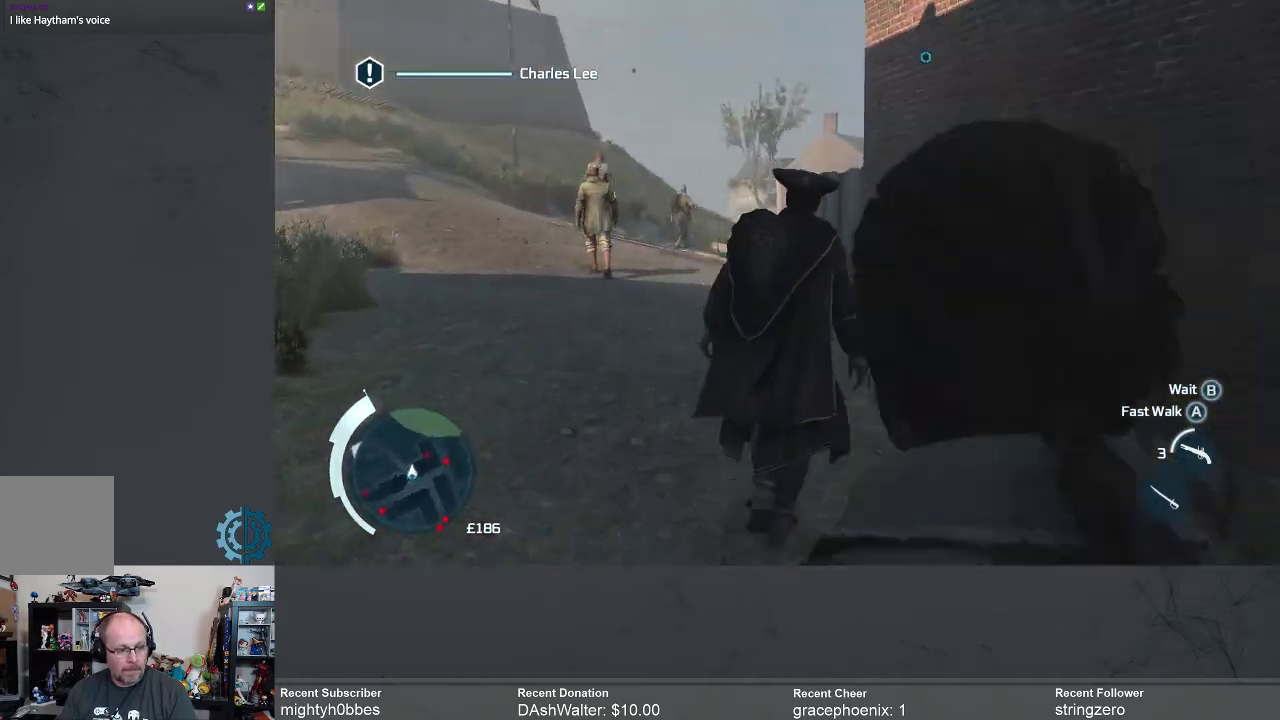
{"buttons": [], "left_stick": "up", "right_stick": "down-left", "events": [[67, "right_stick", "center"], [367, "right_stick", "down-left"]]}
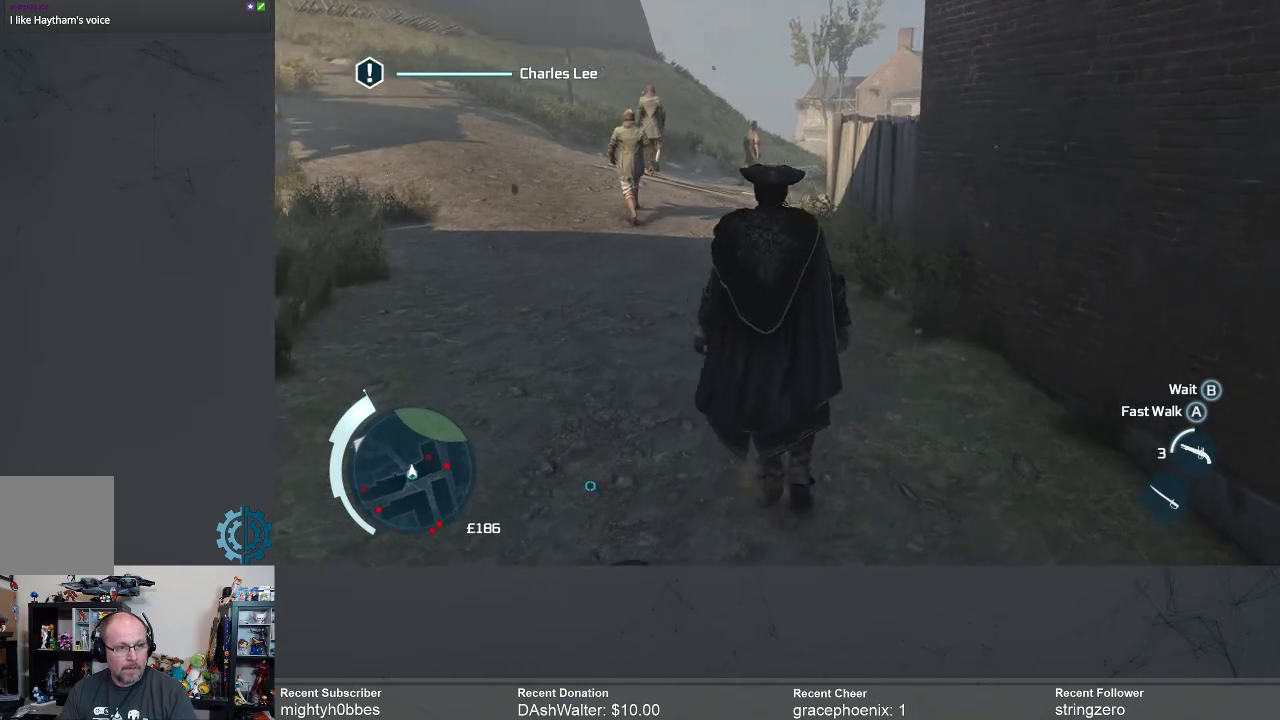
{"buttons": [], "left_stick": "up", "right_stick": "center", "events": [[33, "right_stick", "center"], [167, "right_stick", "up-left"], [433, "right_stick", "center"]]}
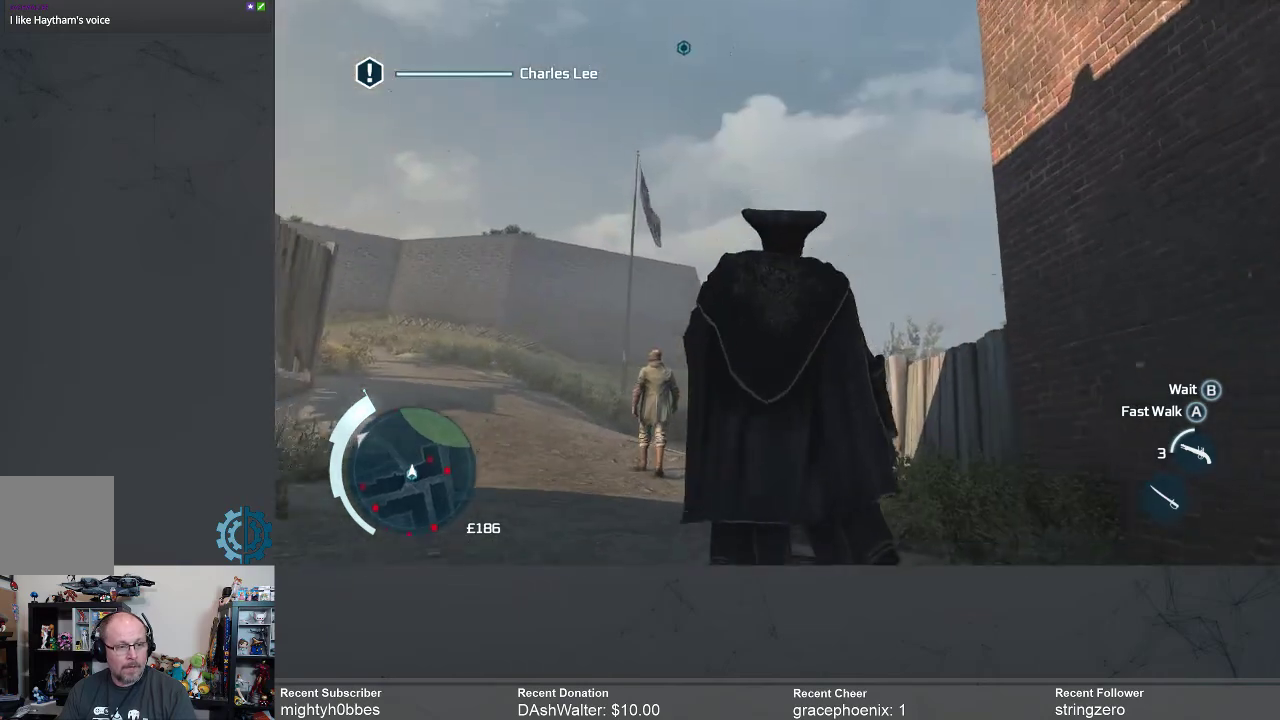
{"buttons": [], "left_stick": "up", "right_stick": "center", "events": []}
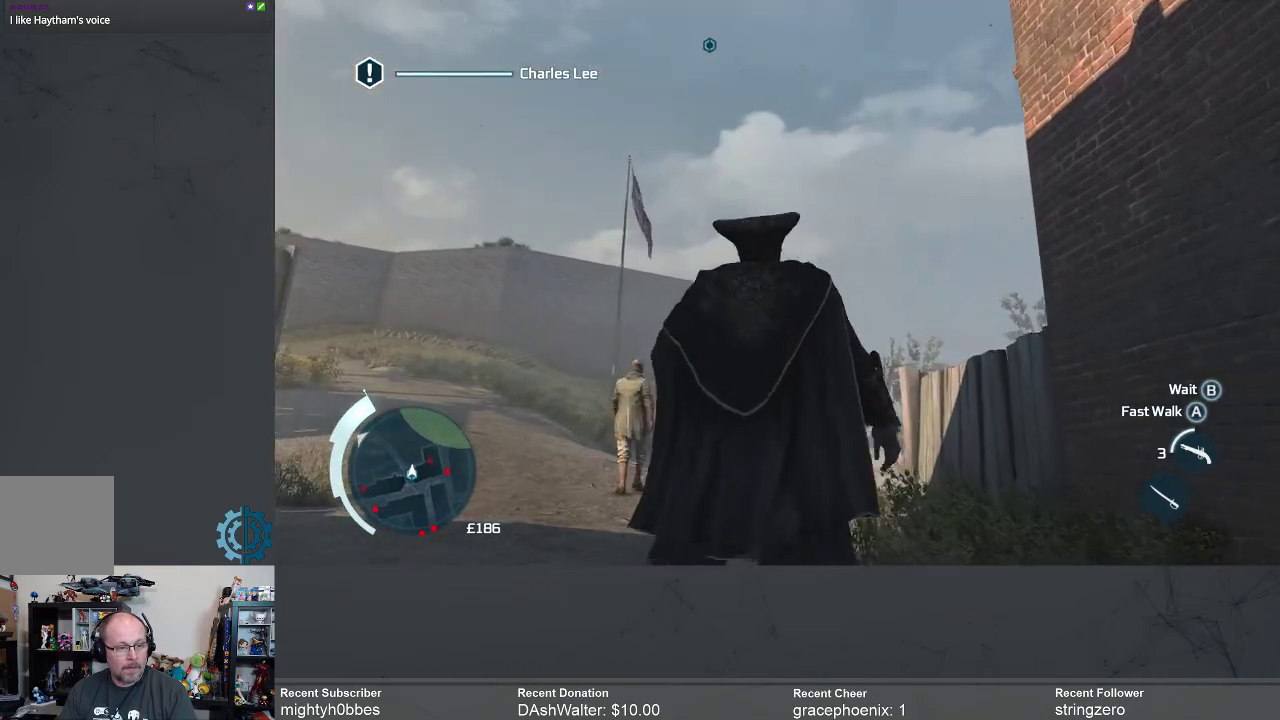
{"buttons": [], "left_stick": "up", "right_stick": "center", "events": [[67, "right_stick", "down"], [333, "right_stick", "center"]]}
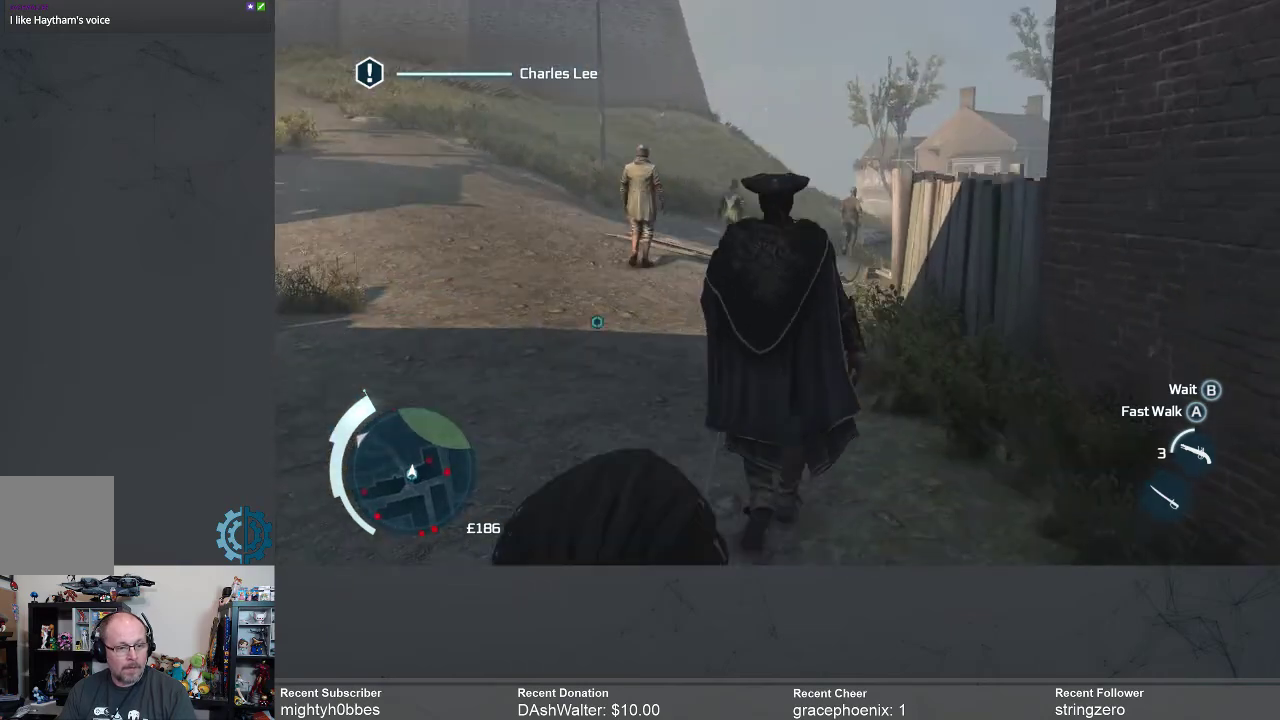
{"buttons": ["R2"], "left_stick": "up", "right_stick": "center", "events": [[67, "R2", "down"]]}
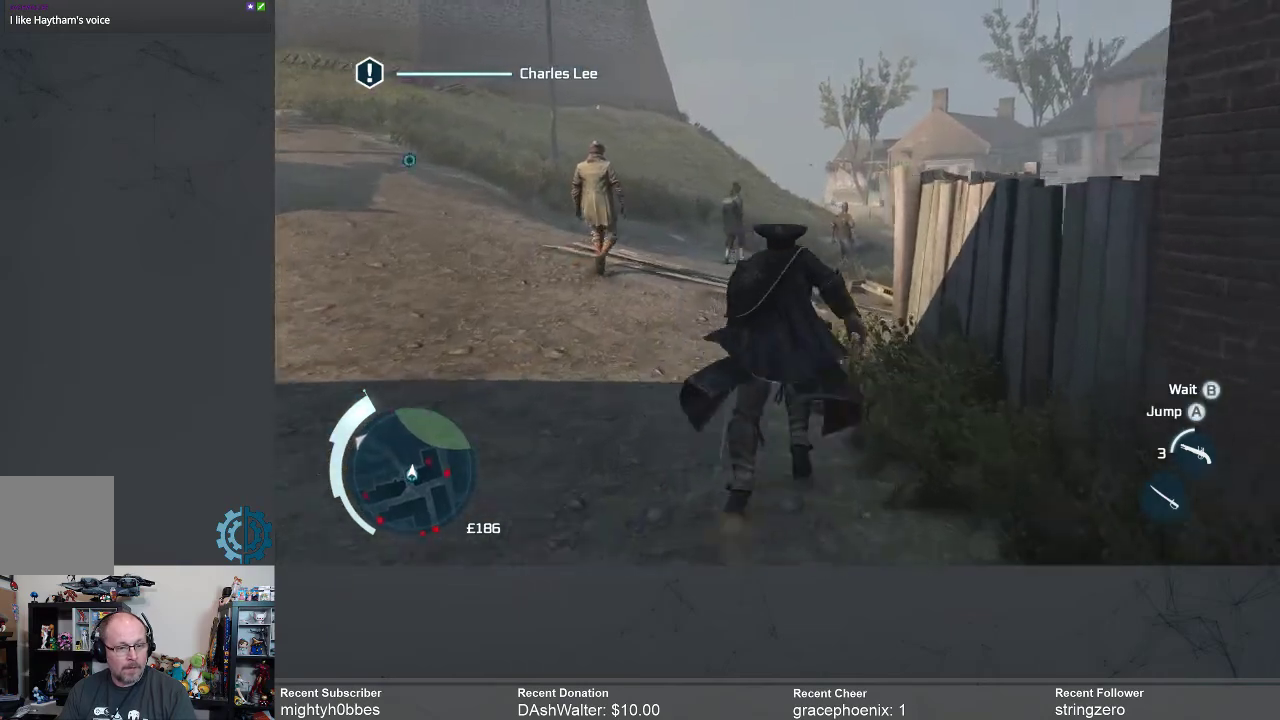
{"buttons": [], "left_stick": "up", "right_stick": "down-right", "events": [[67, "R2", "up"], [400, "right_stick", "down"], [467, "right_stick", "down-right"]]}
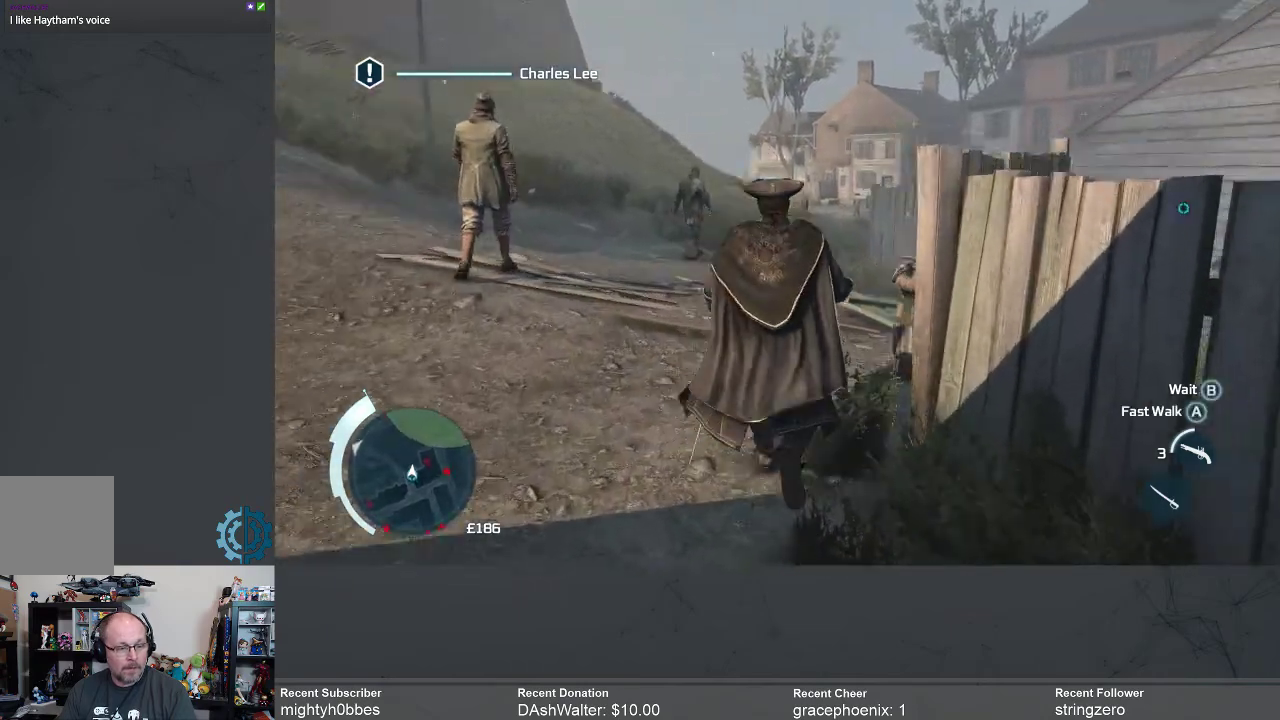
{"buttons": [], "left_stick": "up", "right_stick": "center", "events": [[200, "right_stick", "center"]]}
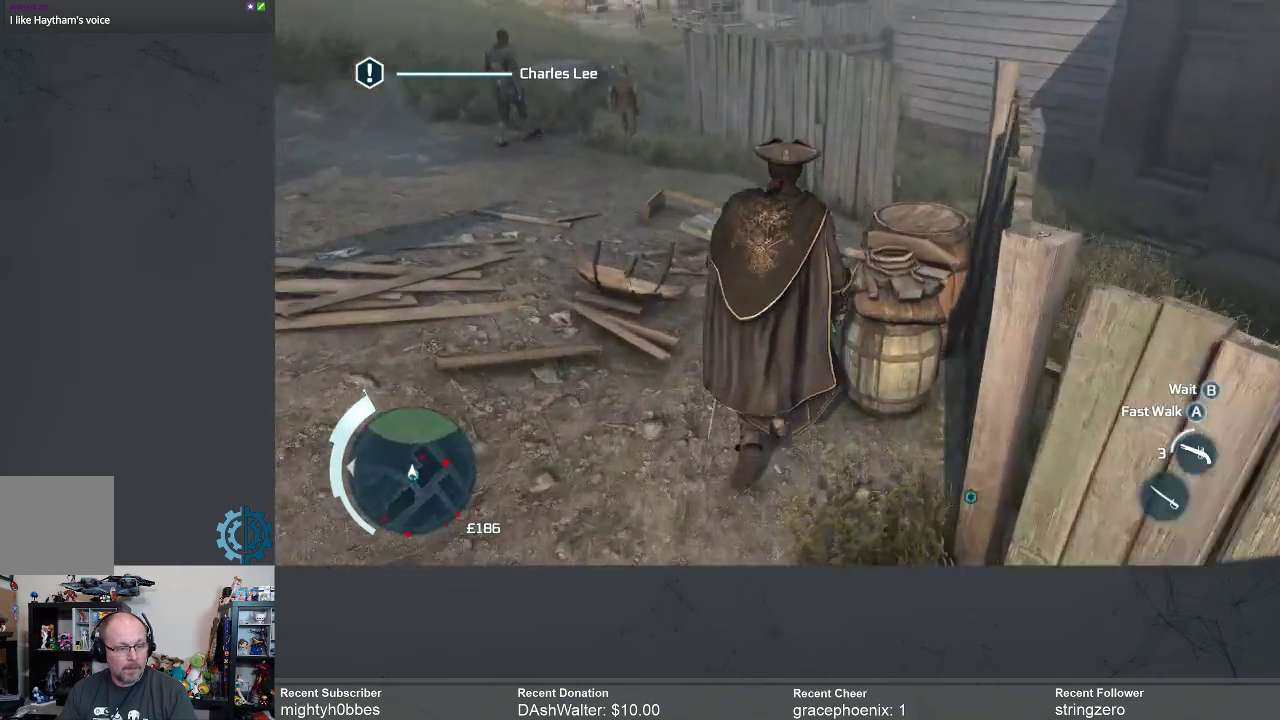
{"buttons": [], "left_stick": "up", "right_stick": "center", "events": [[333, "right_stick", "up-right"], [400, "right_stick", "center"]]}
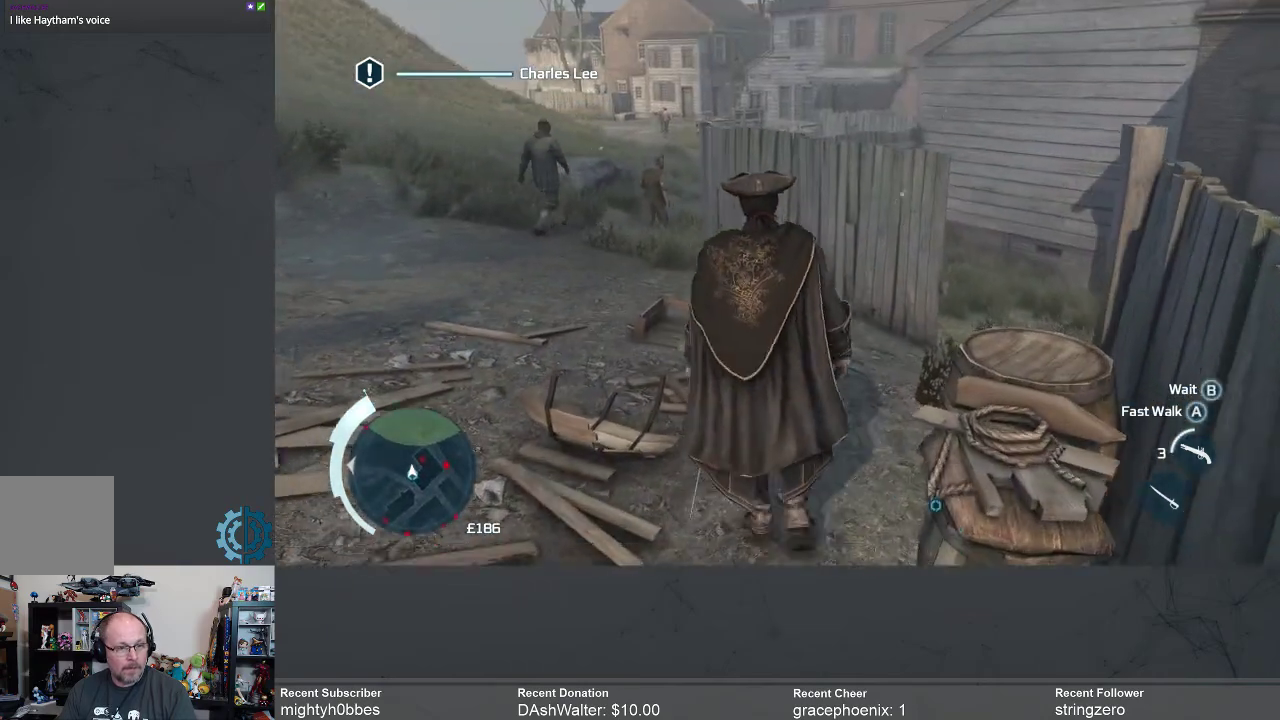
{"buttons": [], "left_stick": "up", "right_stick": "center", "events": []}
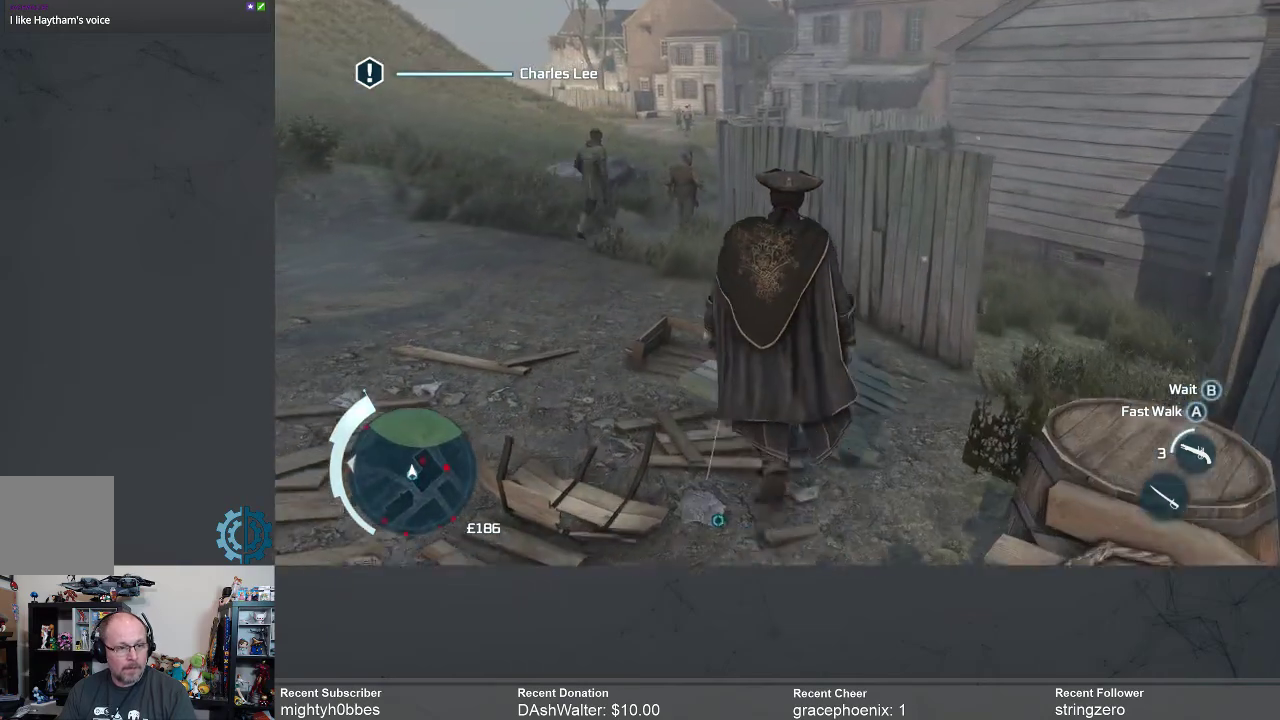
{"buttons": ["R2"], "left_stick": "up", "right_stick": "center", "events": [[67, "R2", "down"]]}
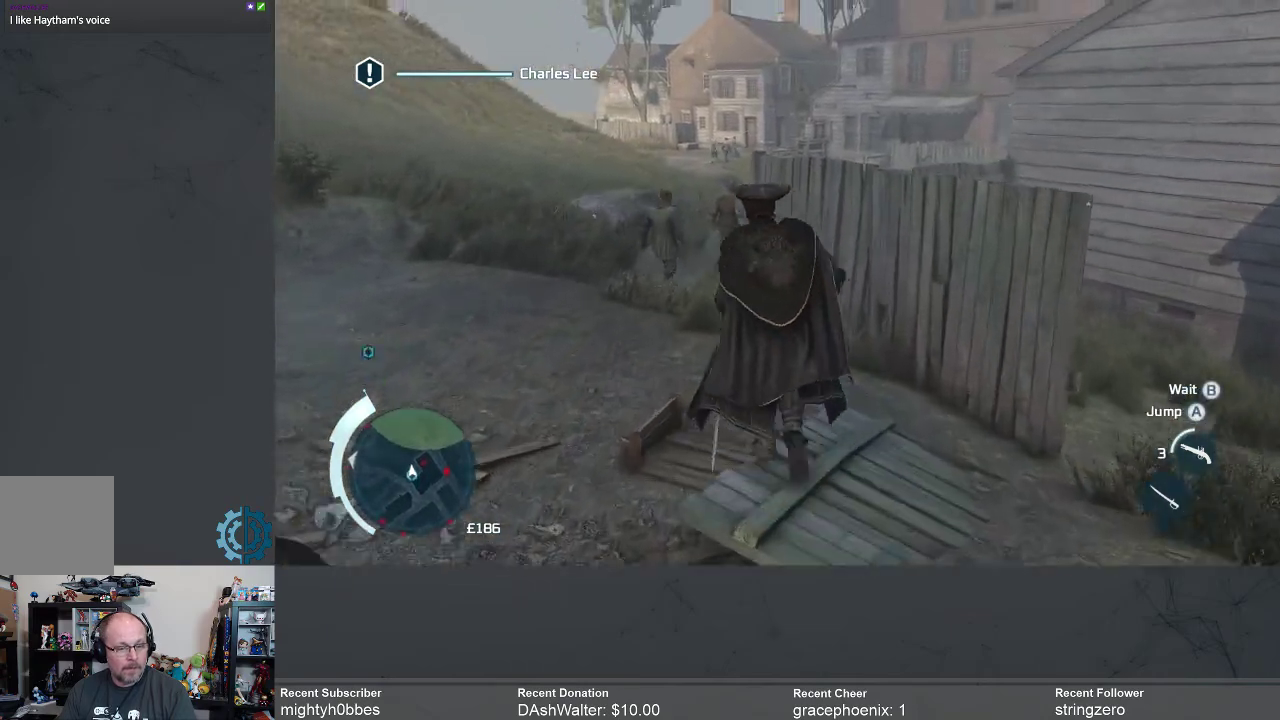
{"buttons": [], "left_stick": "up", "right_stick": "center", "events": [[167, "R2", "up"]]}
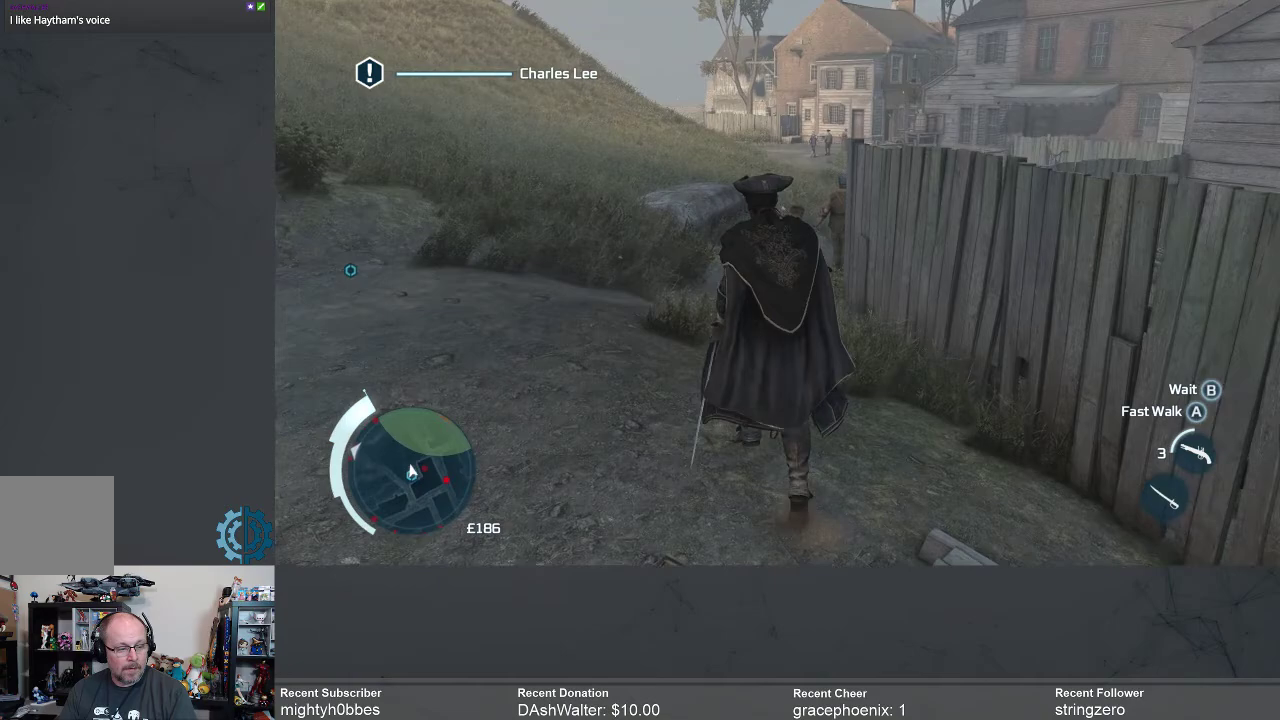
{"buttons": ["R2"], "left_stick": "up", "right_stick": "center", "events": [[133, "R2", "down"]]}
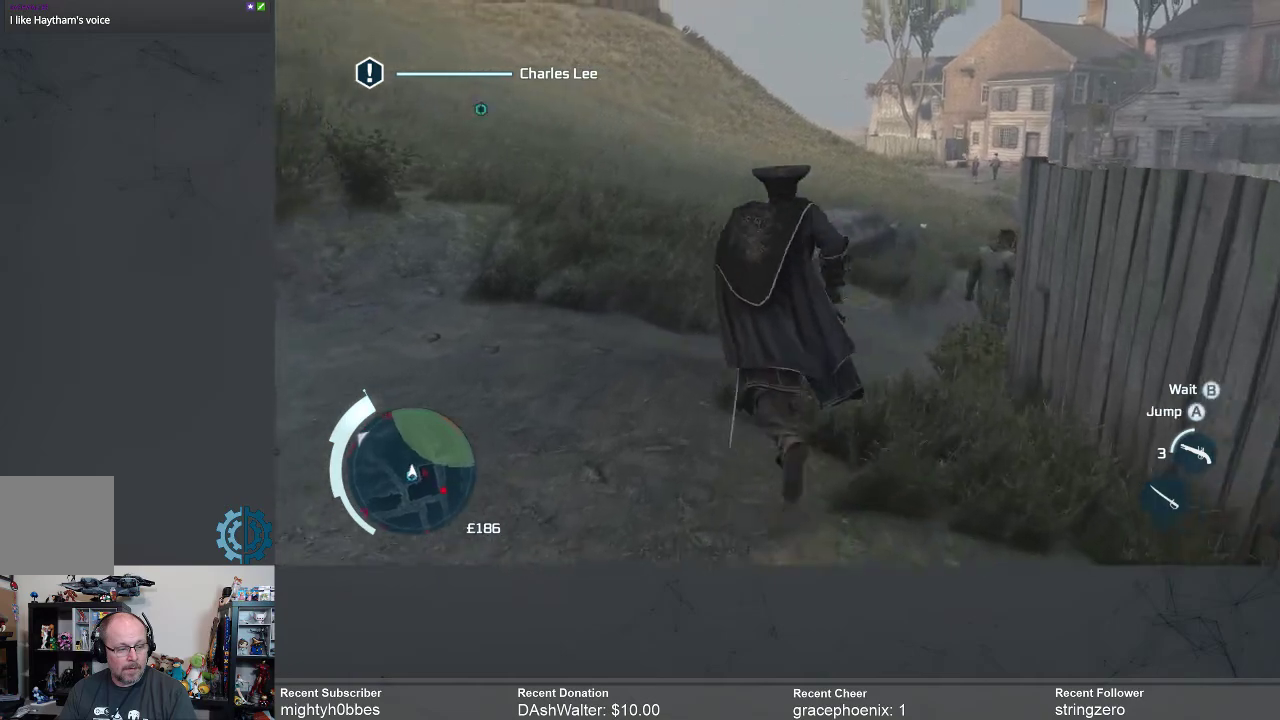
{"buttons": [], "left_stick": "up", "right_stick": "right", "events": [[67, "R2", "up"], [133, "right_stick", "right"]]}
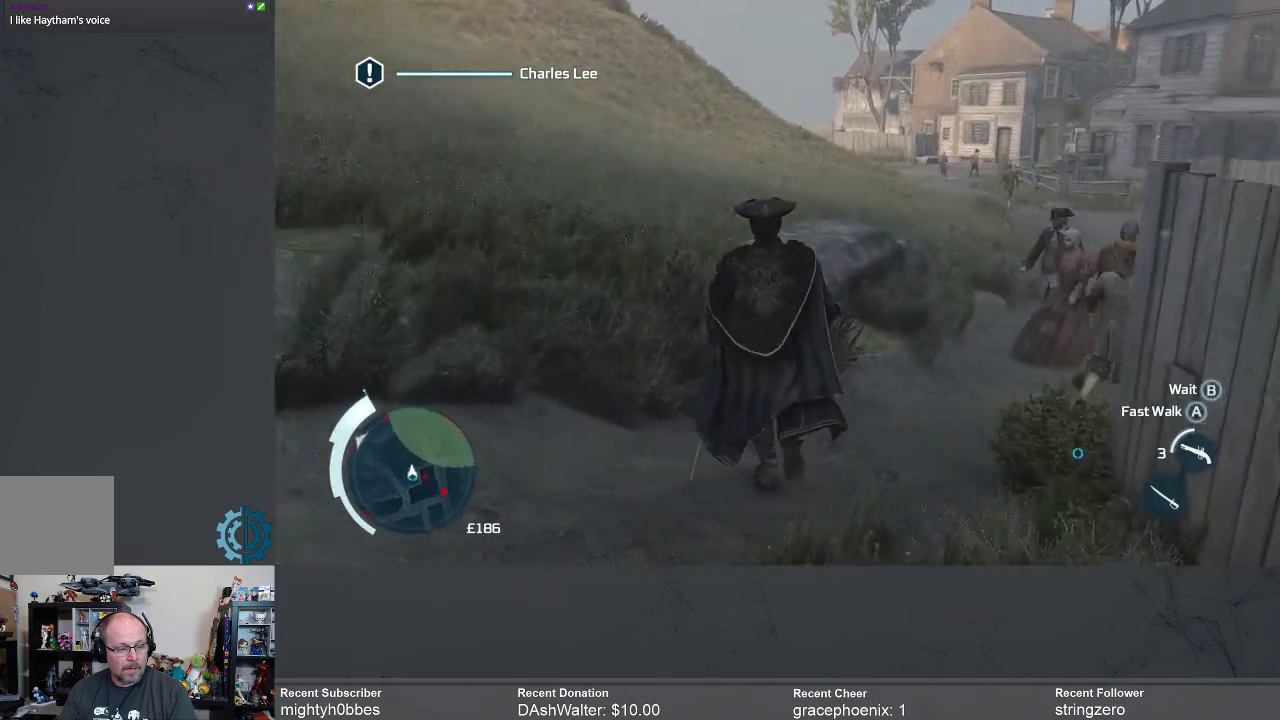
{"buttons": [], "left_stick": "up", "right_stick": "center", "events": [[167, "right_stick", "center"]]}
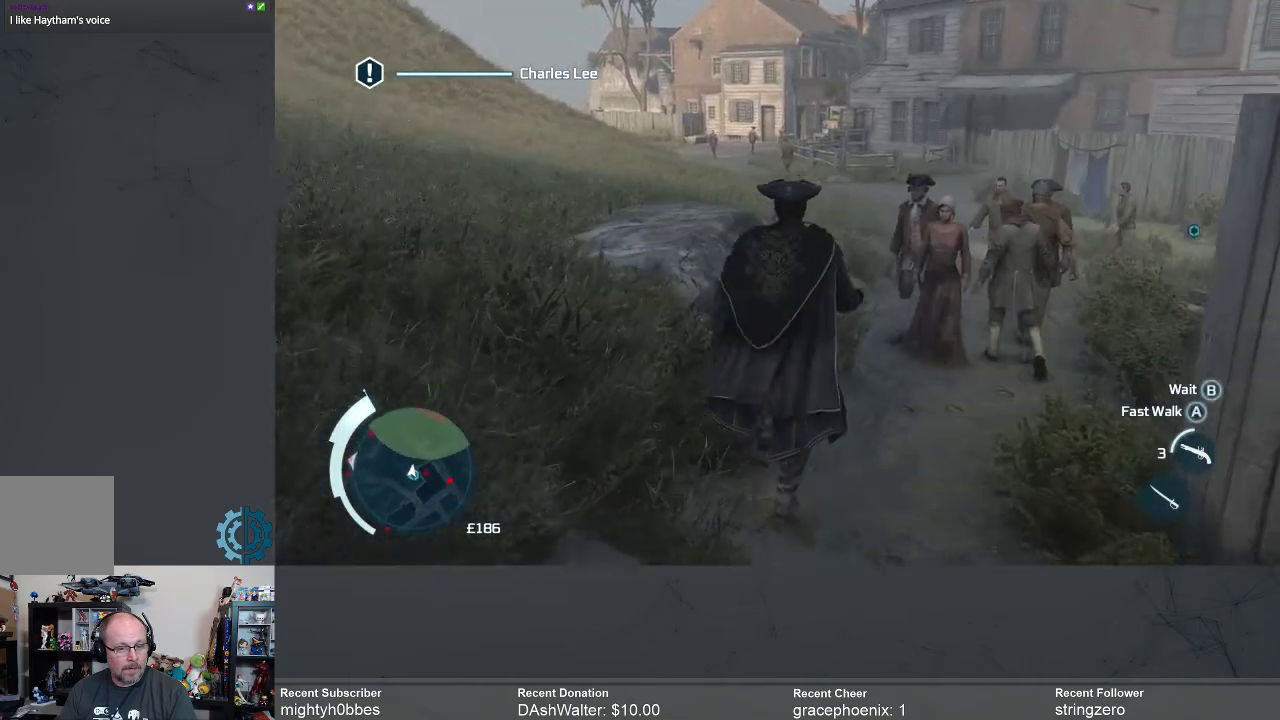
{"buttons": [], "left_stick": "up", "right_stick": "center", "events": []}
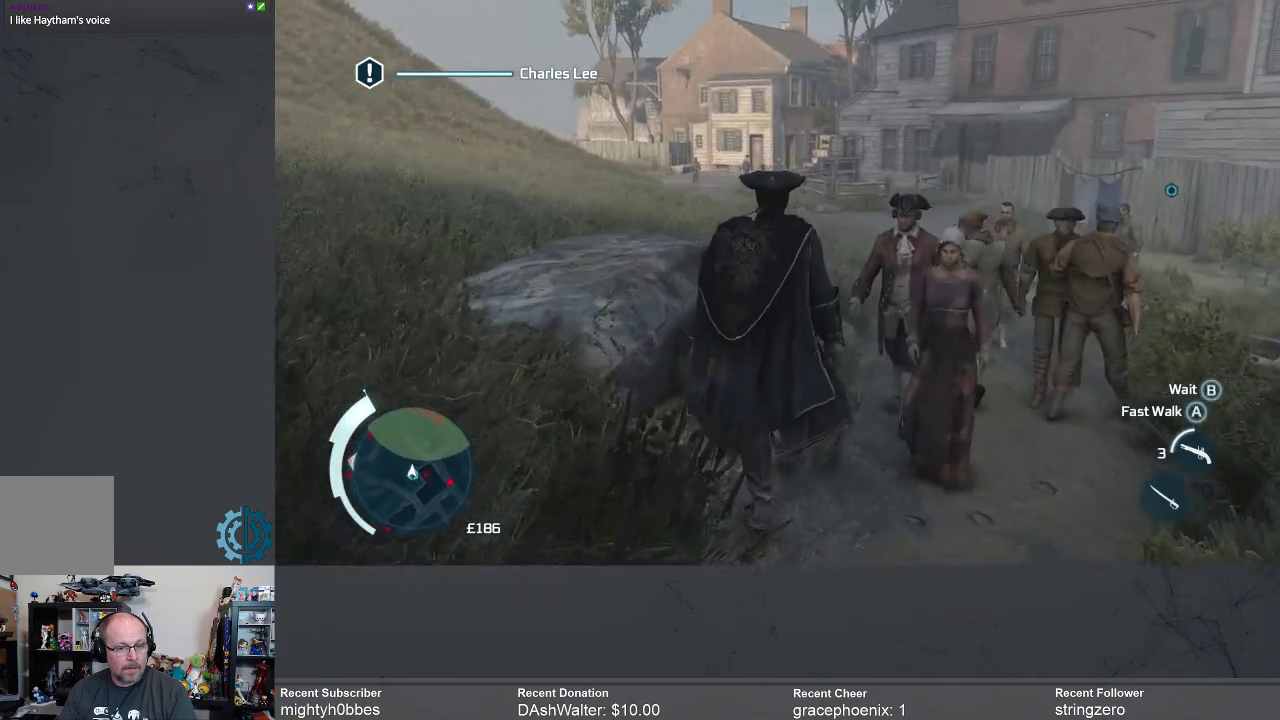
{"buttons": [], "left_stick": "up", "right_stick": "center", "events": []}
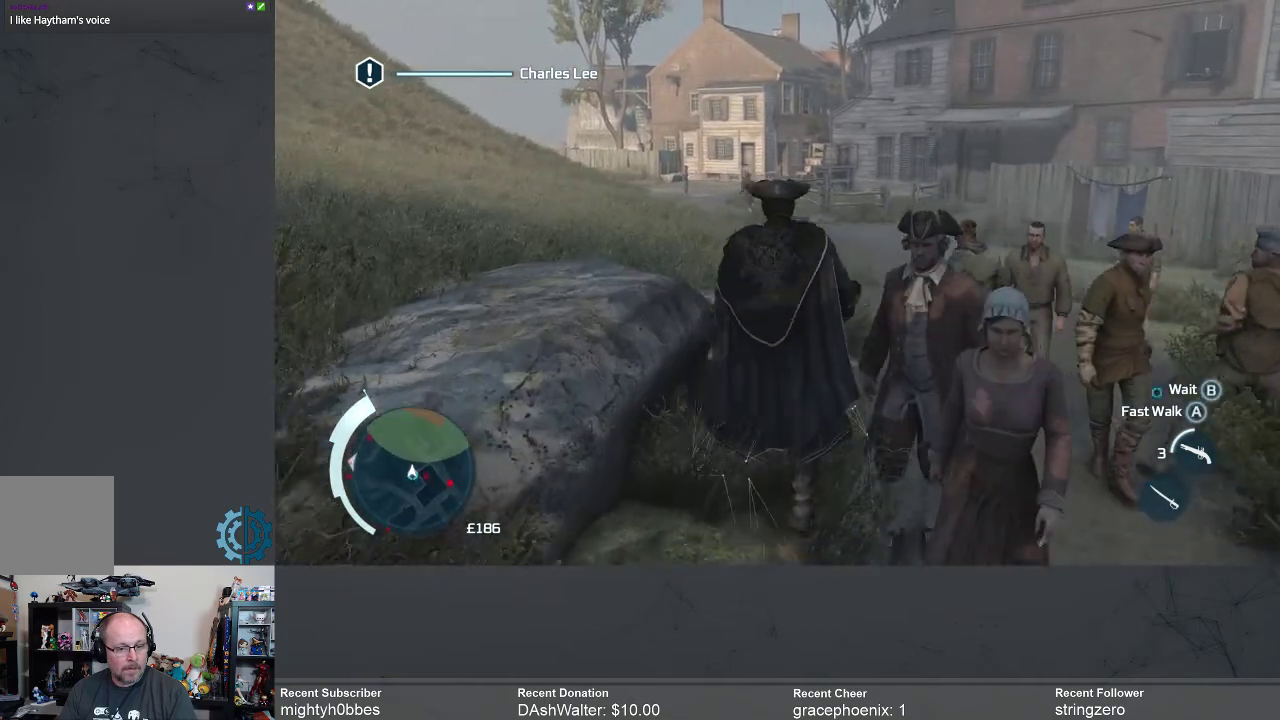
{"buttons": [], "left_stick": "up", "right_stick": "center", "events": []}
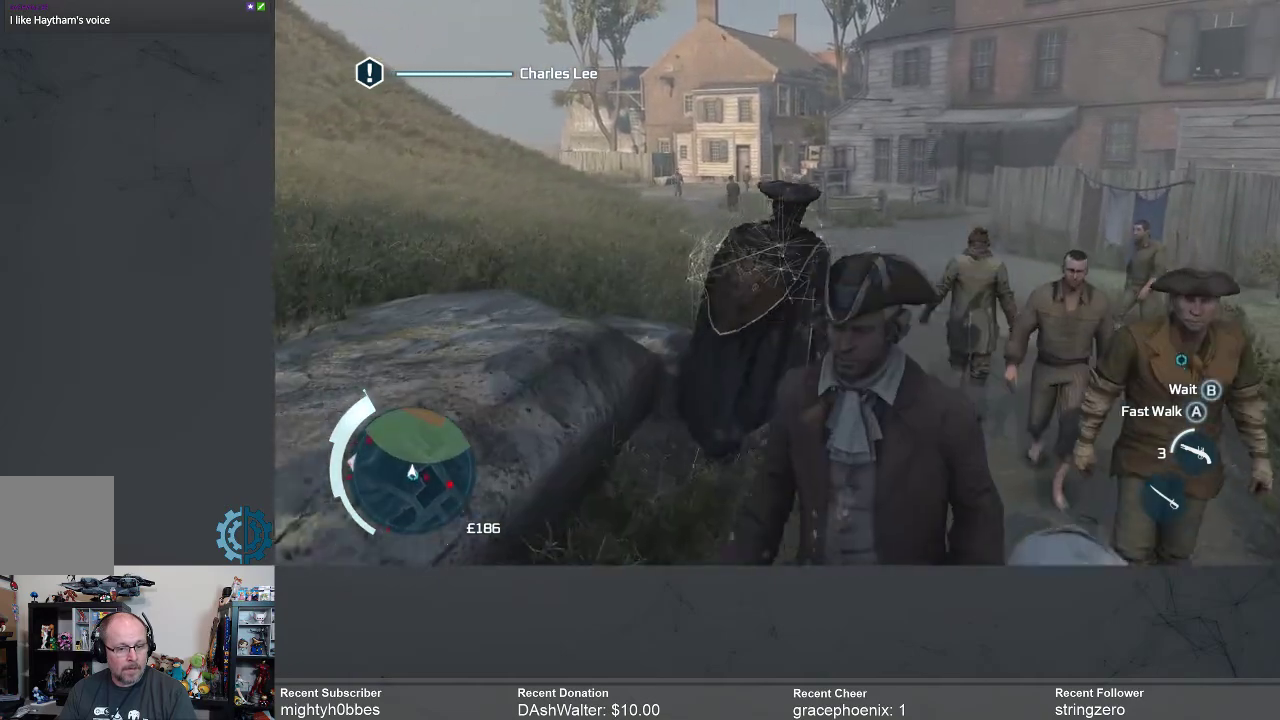
{"buttons": [], "left_stick": "up", "right_stick": "center", "events": [[33, "right_stick", "up-right"], [167, "right_stick", "center"]]}
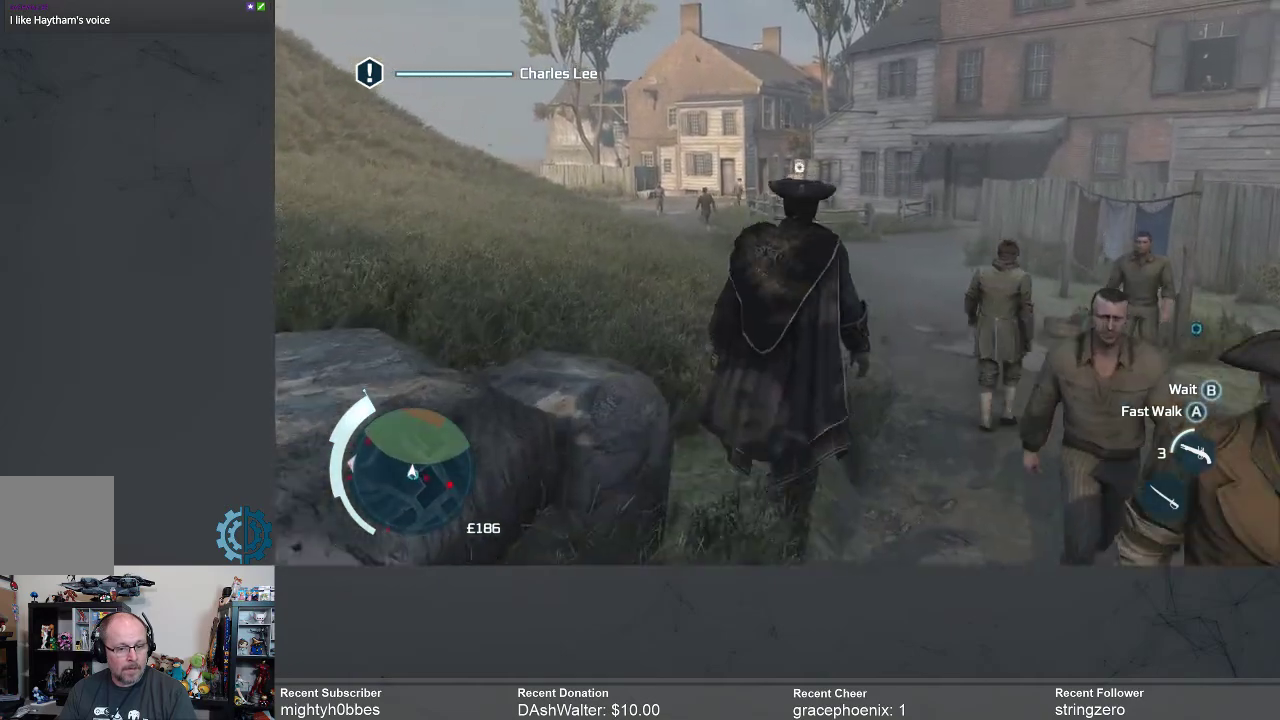
{"buttons": [], "left_stick": "up", "right_stick": "center", "events": [[100, "right_stick", "up"], [267, "right_stick", "center"]]}
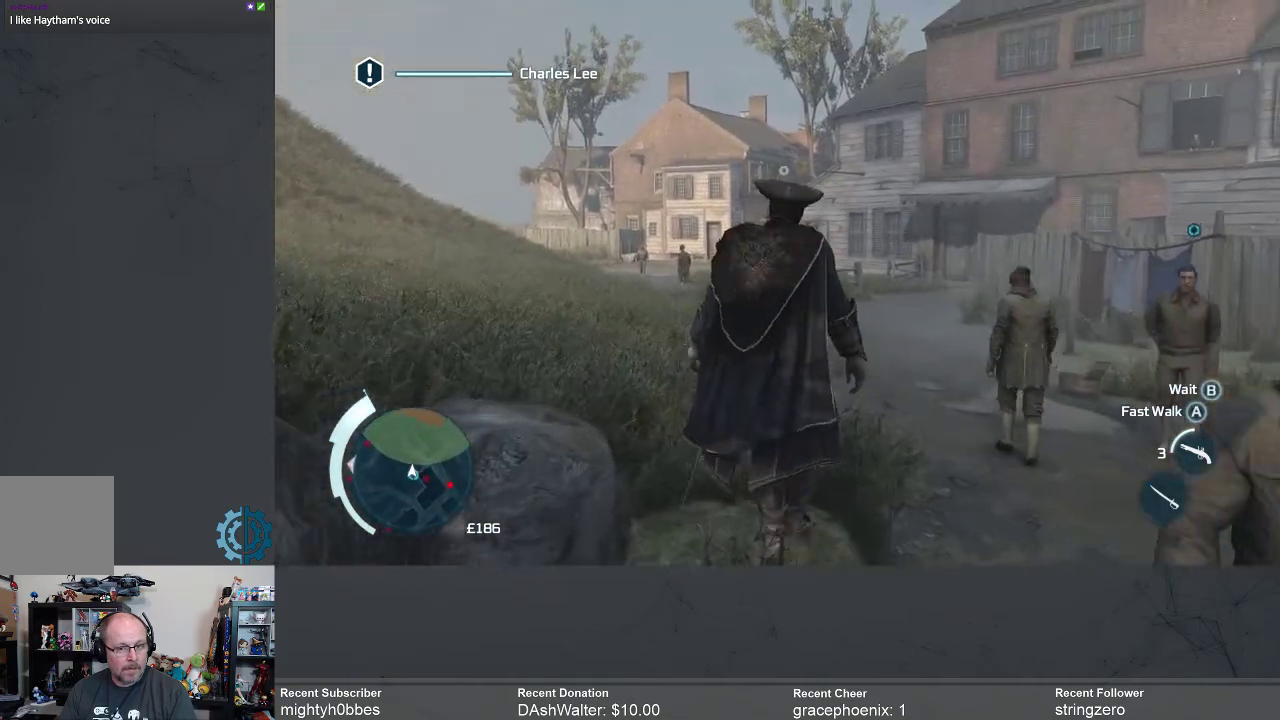
{"buttons": [], "left_stick": "up", "right_stick": "center", "events": [[33, "right_stick", "up-right"], [233, "right_stick", "center"]]}
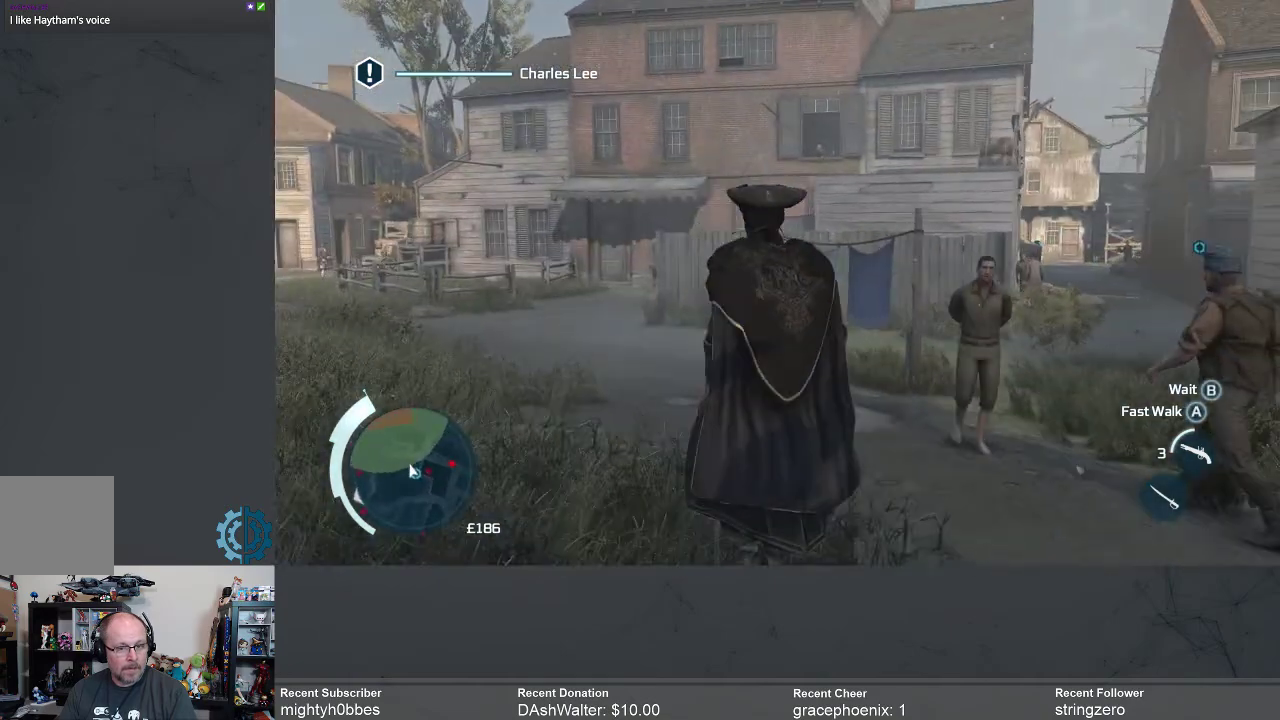
{"buttons": [], "left_stick": "up", "right_stick": "center", "events": []}
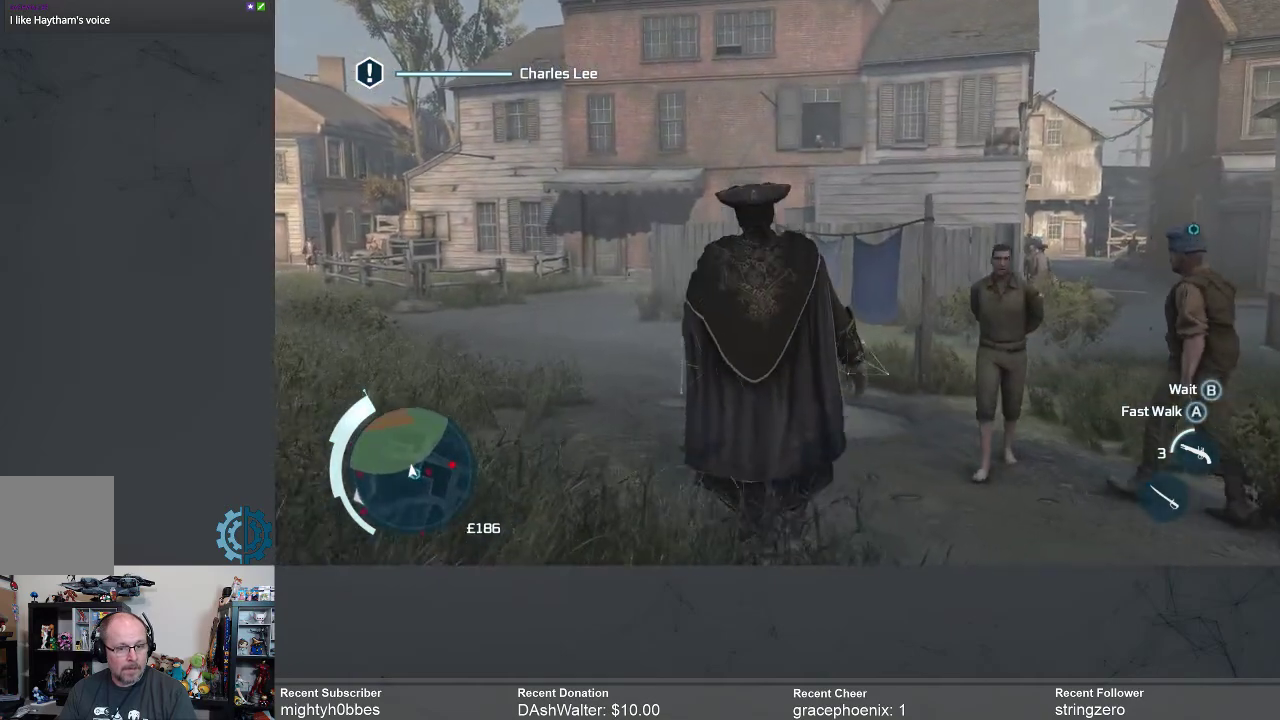
{"buttons": [], "left_stick": "up", "right_stick": "center", "events": []}
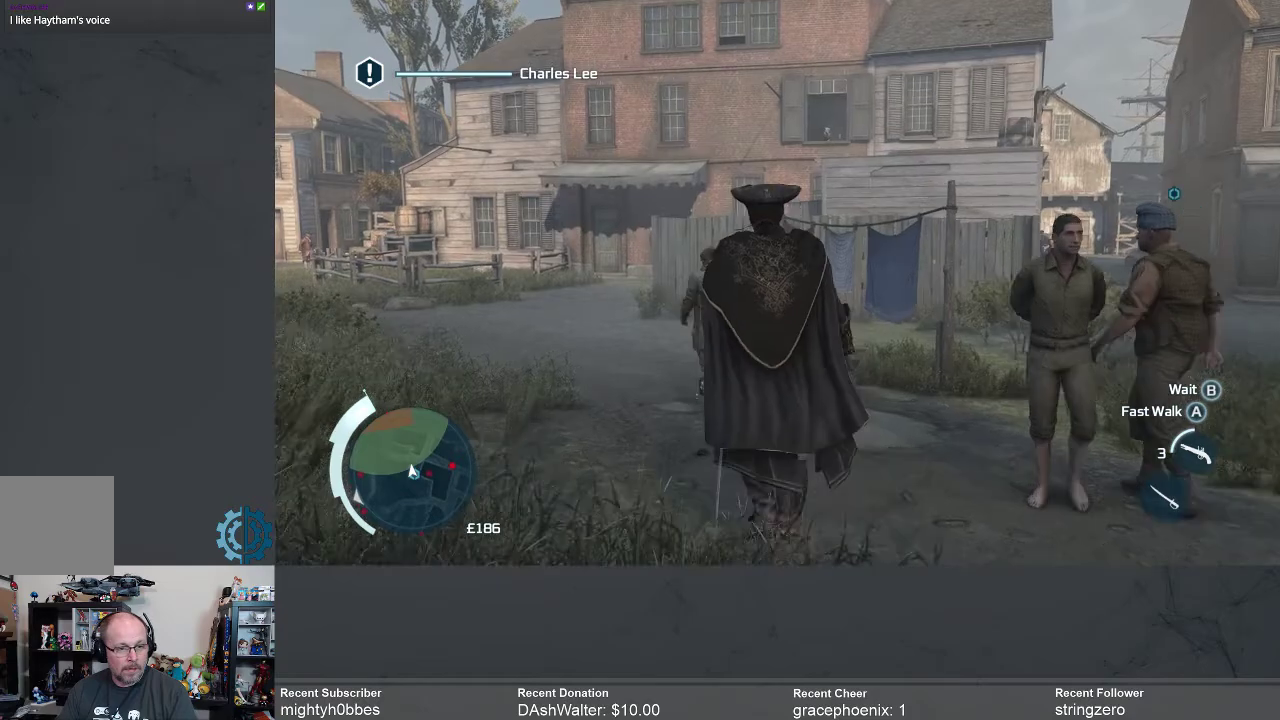
{"buttons": [], "left_stick": "up", "right_stick": "center", "events": []}
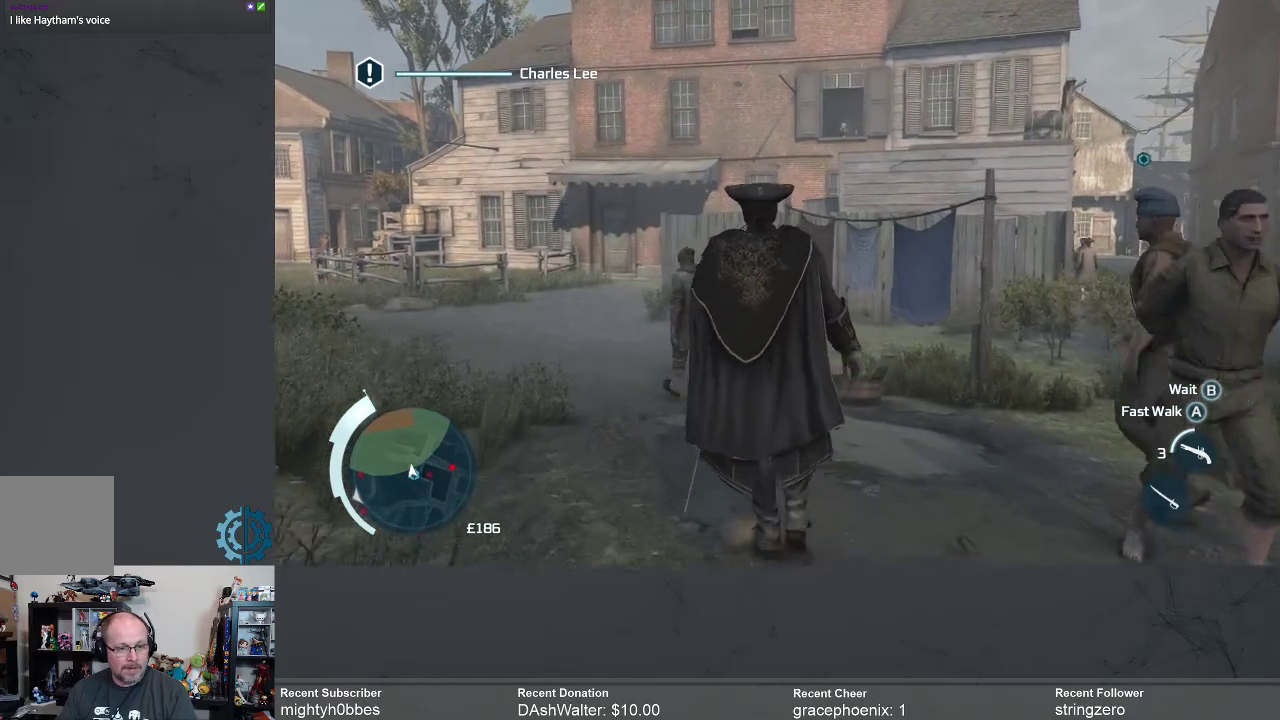
{"buttons": [], "left_stick": "up", "right_stick": "center", "events": []}
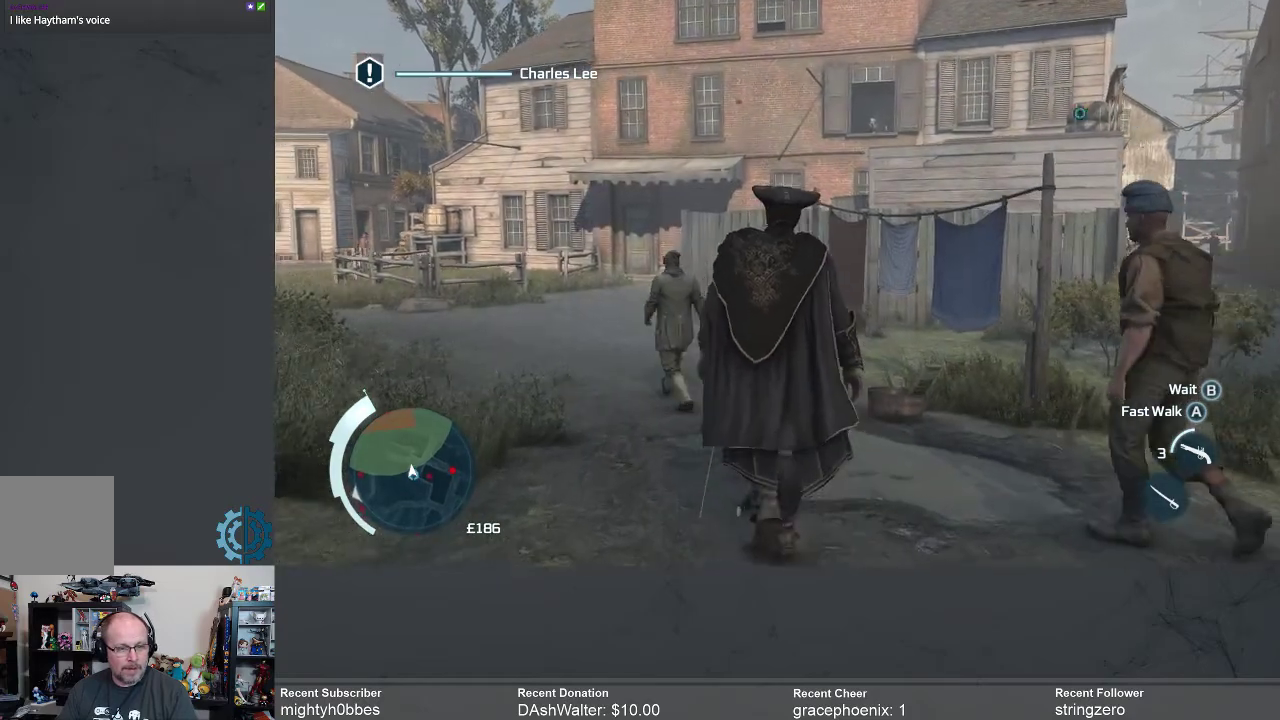
{"buttons": [], "left_stick": "up", "right_stick": "center", "events": [[267, "right_stick", "up"], [433, "right_stick", "center"]]}
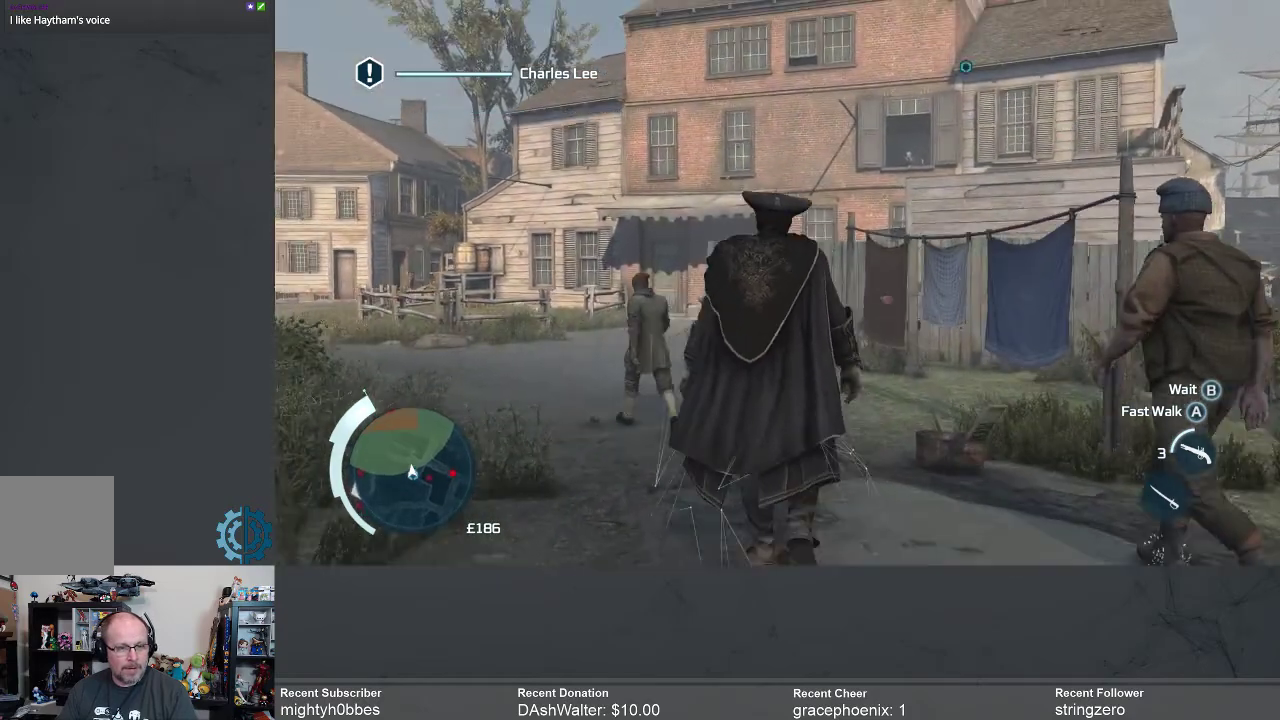
{"buttons": [], "left_stick": "up", "right_stick": "center", "events": [[267, "right_stick", "up-right"], [367, "right_stick", "center"]]}